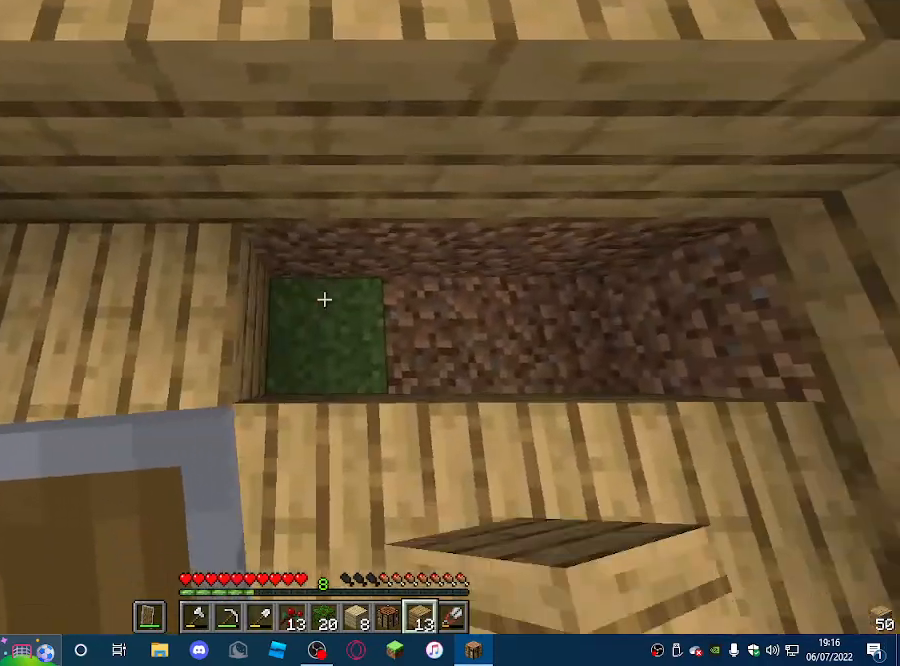
Gameplay with keyboard and mouse; each line is a JSON object with the keys and mouse buttons held at the frame after it. "events" lists presses ("down") and releases ("up") of "a", "d", "s", "w", "mouse_left" and "mouse_right" between this image and that frame as [ms after this image, input, new state], when the widget could be followed in between. "mouse_left", "mouse_right" = the "left", "right" buttons of the "mouse" list. No other keys are recorded. Fast repeated clicks can show as one long hold. Mouse movement is not recorded.
{"keys": ["d"], "mouse": ["right"], "events": []}
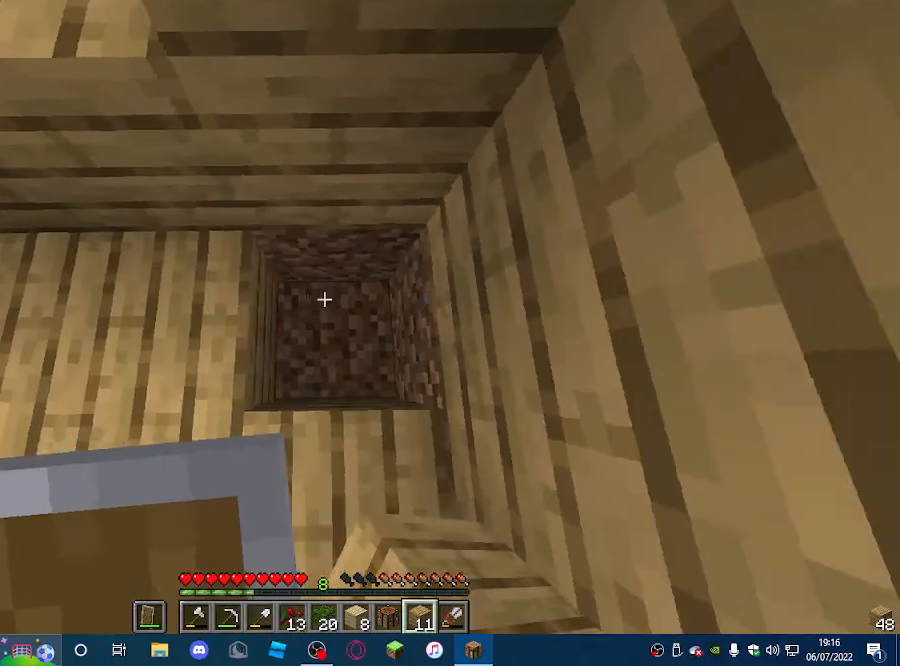
{"keys": ["w"], "mouse": [], "events": [[133, "d", "up"], [267, "mouse_right", "up"], [300, "w", "down"]]}
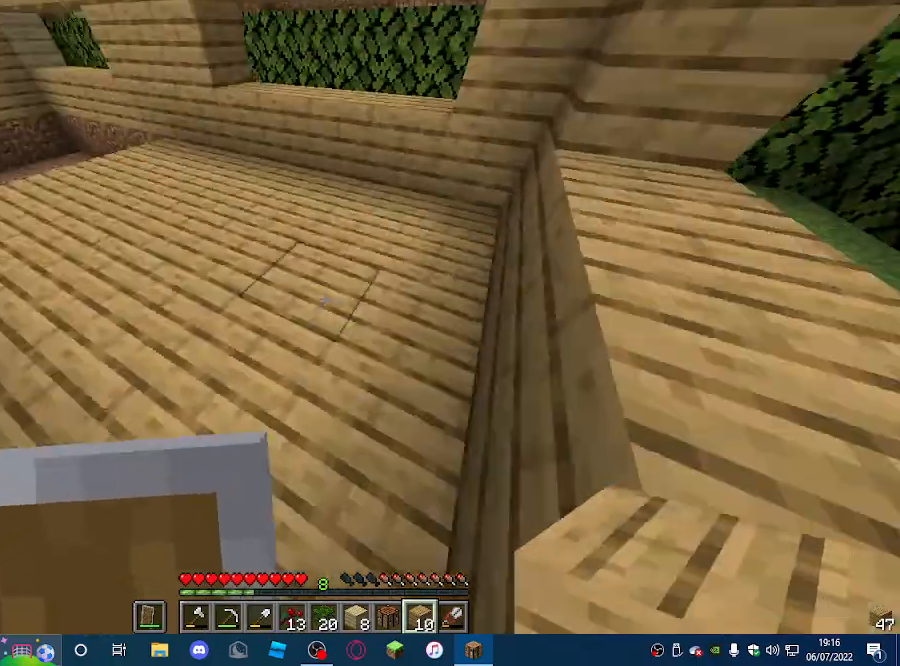
{"keys": ["w"], "mouse": [], "events": []}
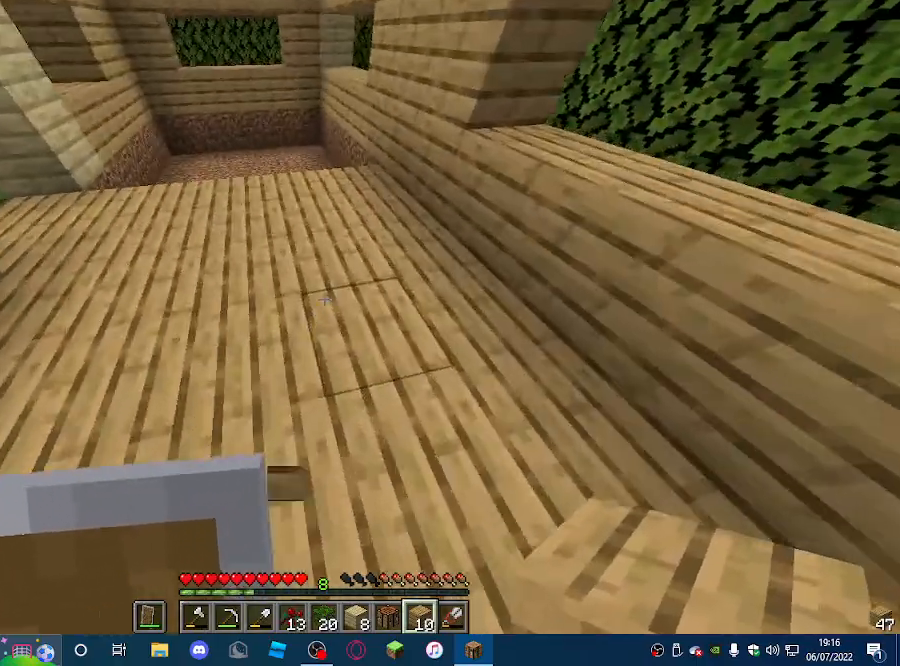
{"keys": ["d", "w"], "mouse": [], "events": [[433, "d", "down"]]}
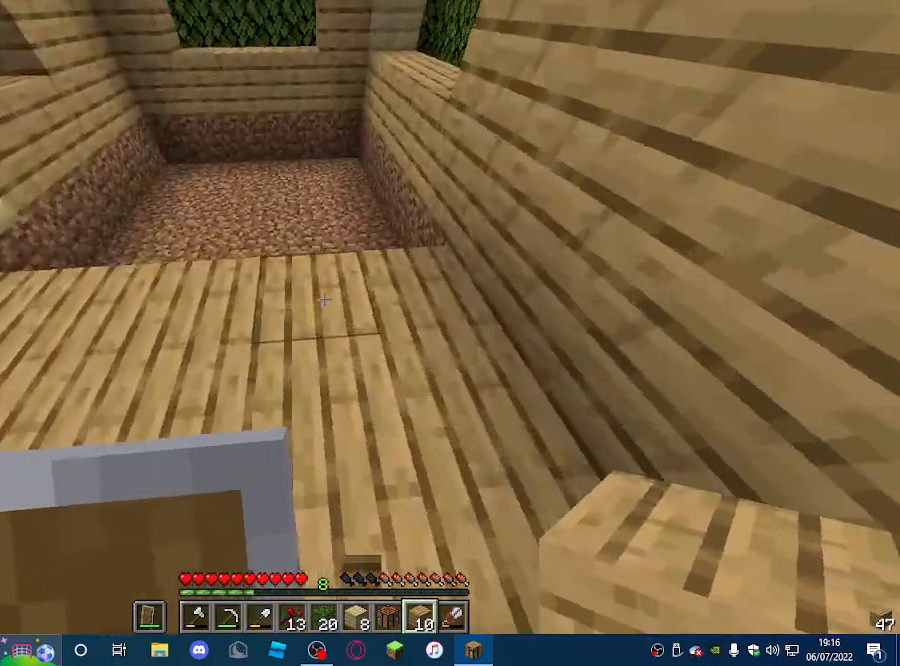
{"keys": ["a"], "mouse": ["right"], "events": [[200, "d", "up"], [367, "w", "up"], [500, "a", "down"], [500, "mouse_right", "down"]]}
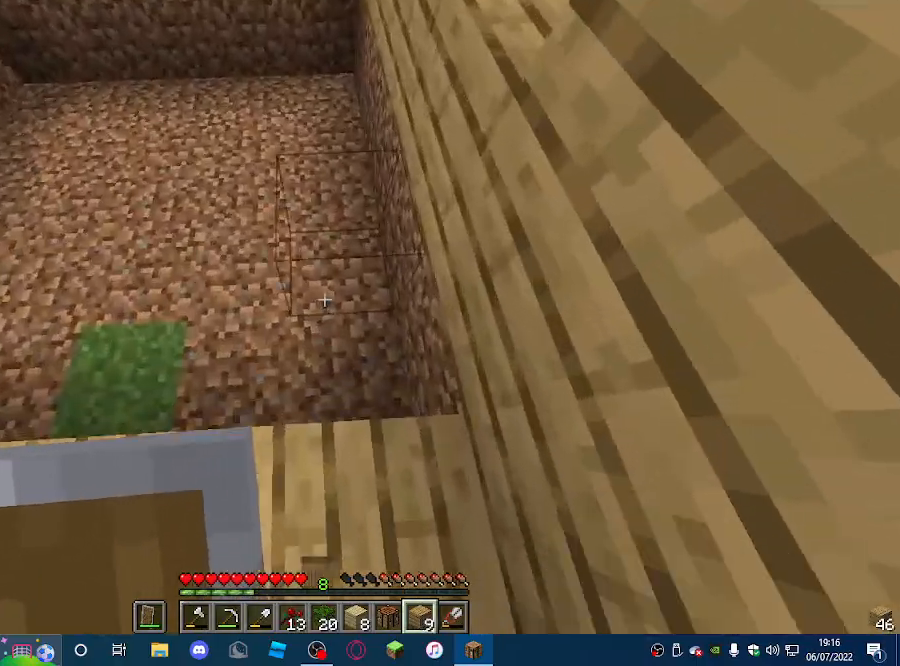
{"keys": ["a"], "mouse": ["right"], "events": []}
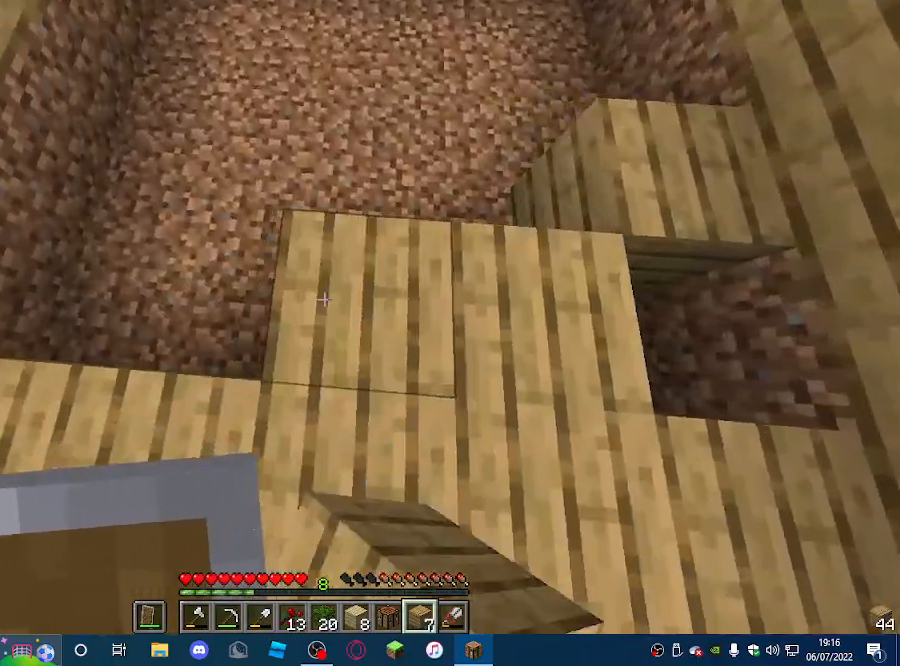
{"keys": ["d"], "mouse": ["right"], "events": [[433, "a", "up"], [500, "d", "down"]]}
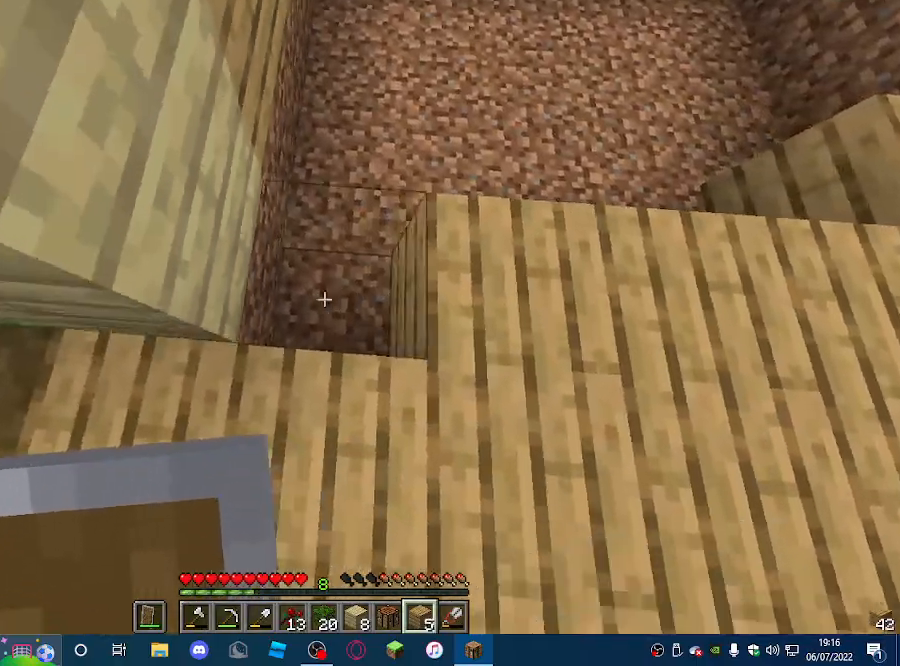
{"keys": ["d"], "mouse": [], "events": [[100, "mouse_right", "up"], [200, "mouse_right", "down"], [333, "mouse_right", "up"]]}
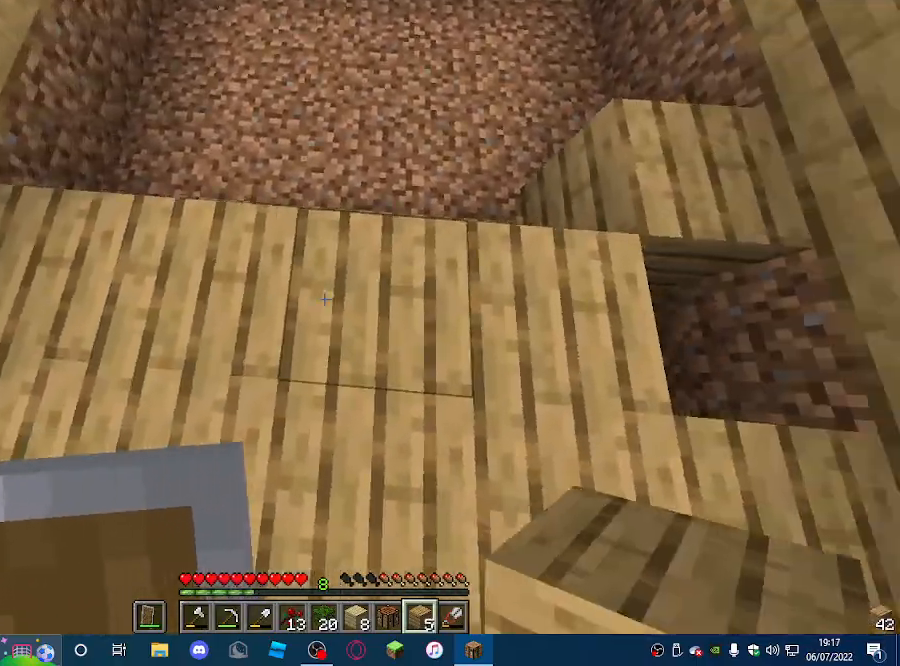
{"keys": [], "mouse": [], "events": [[400, "d", "up"]]}
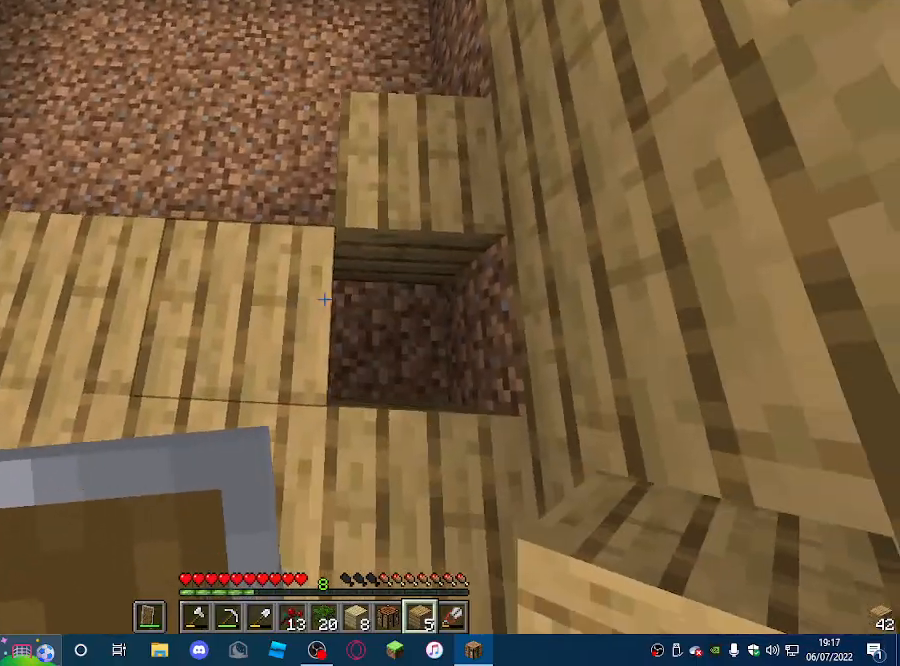
{"keys": ["w"], "mouse": ["right"], "events": [[300, "mouse_right", "down"], [500, "w", "down"]]}
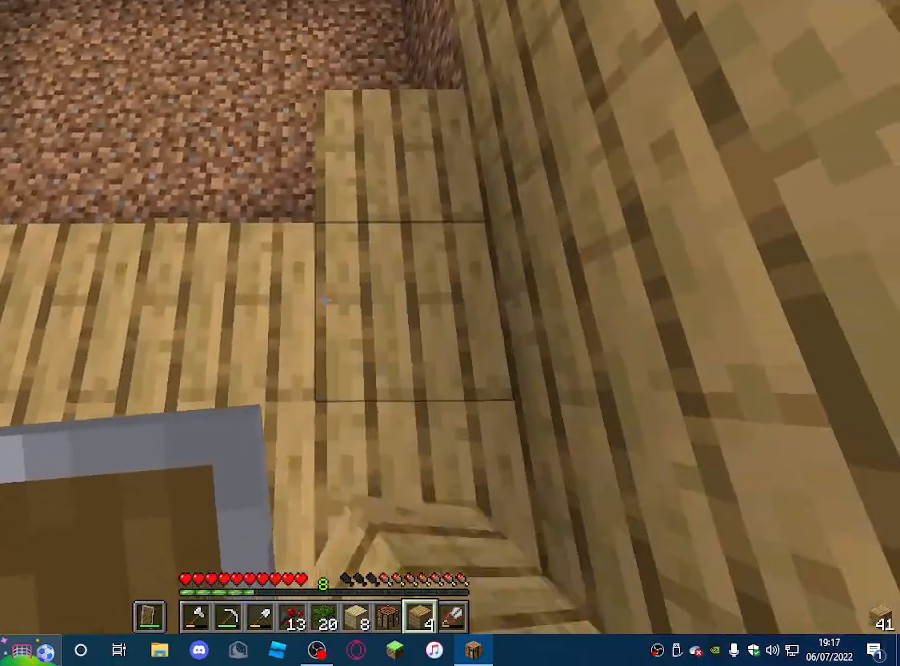
{"keys": ["a"], "mouse": ["right"], "events": [[33, "mouse_right", "up"], [167, "w", "up"], [233, "a", "down"], [300, "mouse_right", "down"]]}
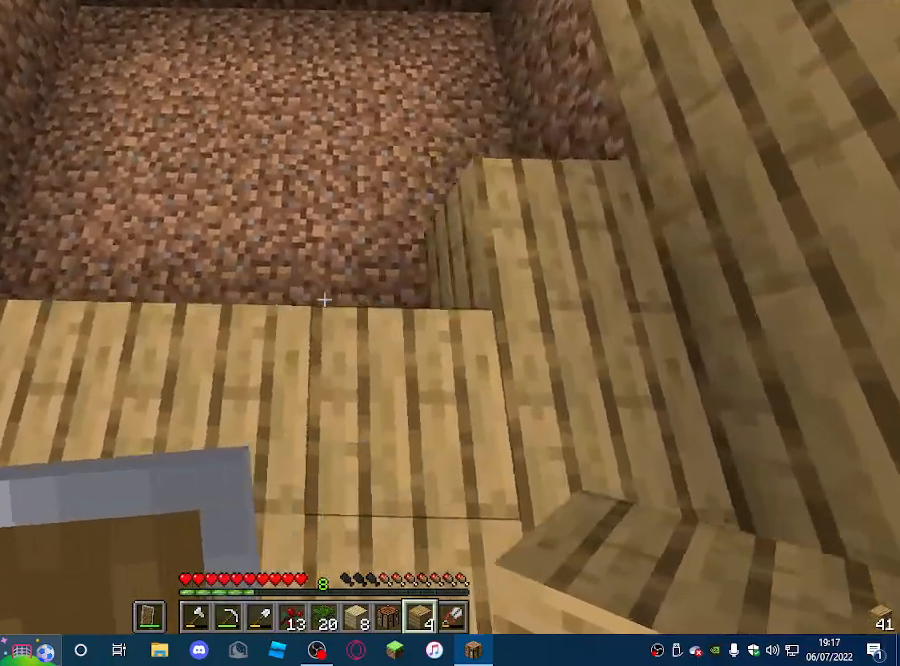
{"keys": ["a"], "mouse": ["right"], "events": []}
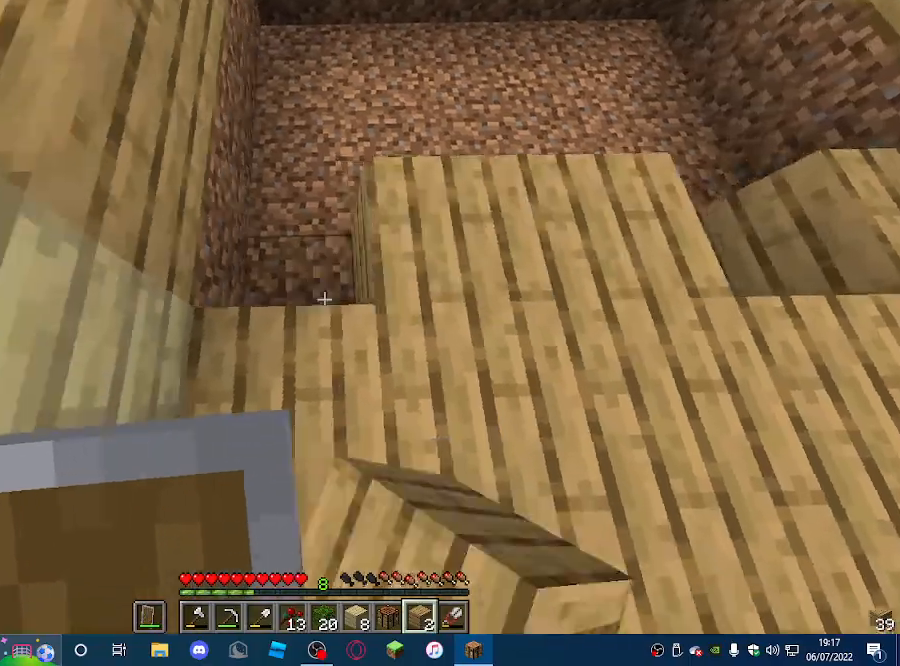
{"keys": ["d"], "mouse": [], "events": [[200, "a", "up"], [300, "d", "down"], [433, "mouse_right", "up"]]}
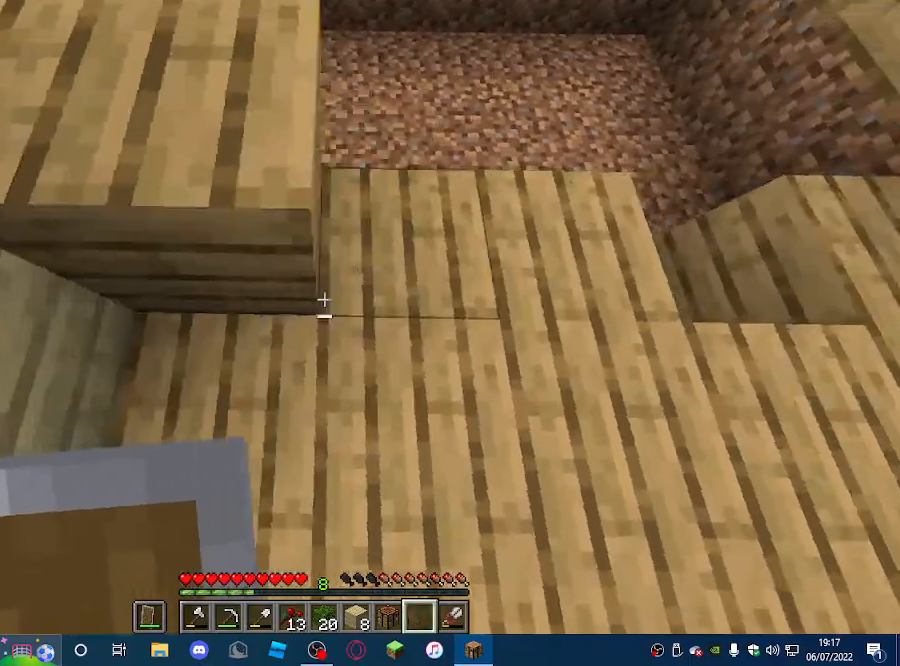
{"keys": ["d"], "mouse": [], "events": []}
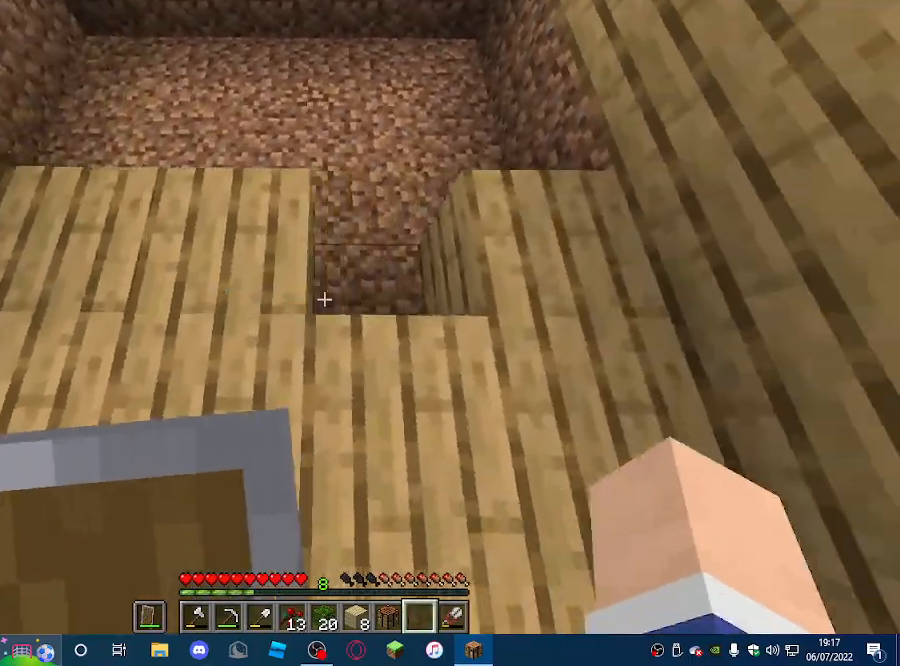
{"keys": [], "mouse": [], "events": [[133, "d", "up"], [167, "mouse_right", "down"], [333, "mouse_right", "up"]]}
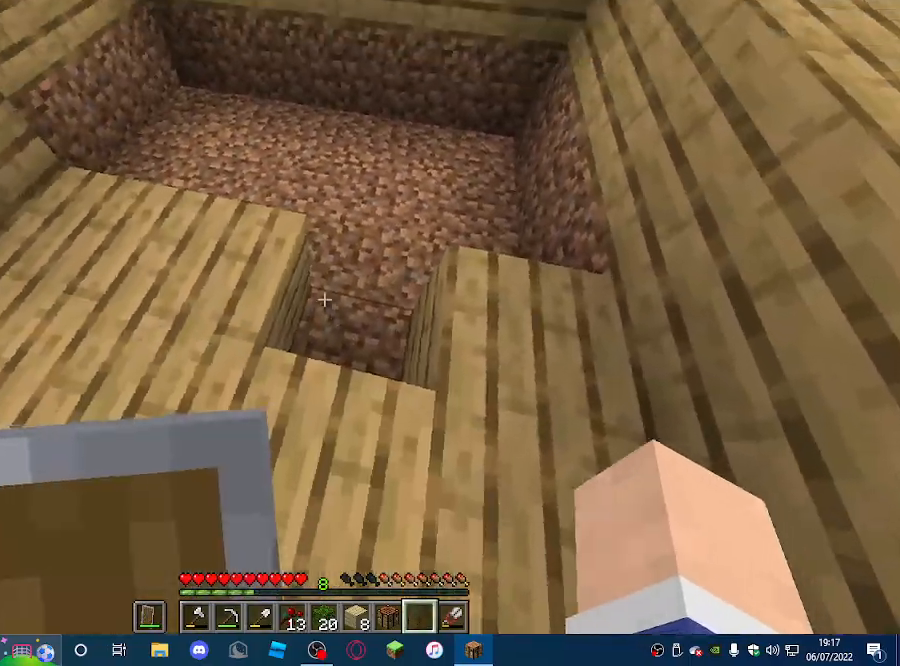
{"keys": [], "mouse": [], "events": [[267, "w", "down"], [433, "w", "up"]]}
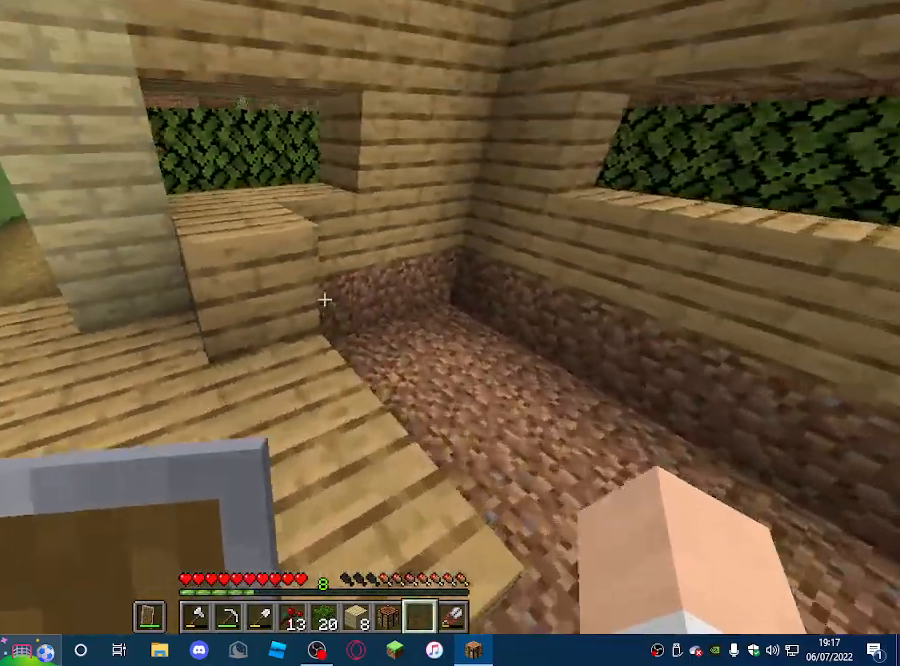
{"keys": [], "mouse": ["left"], "events": [[500, "mouse_left", "down"]]}
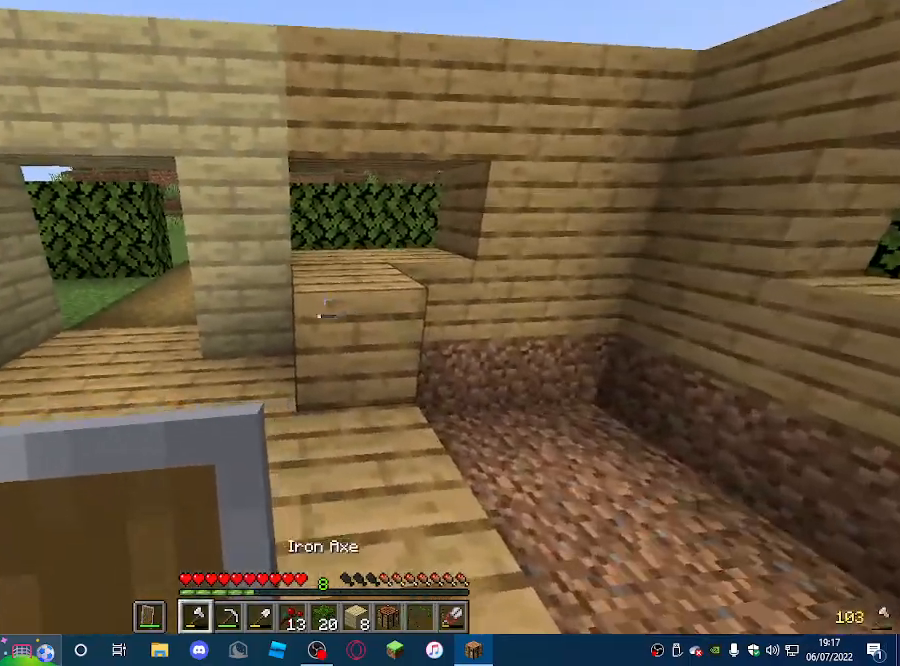
{"keys": ["w"], "mouse": ["left"], "events": [[267, "w", "down"]]}
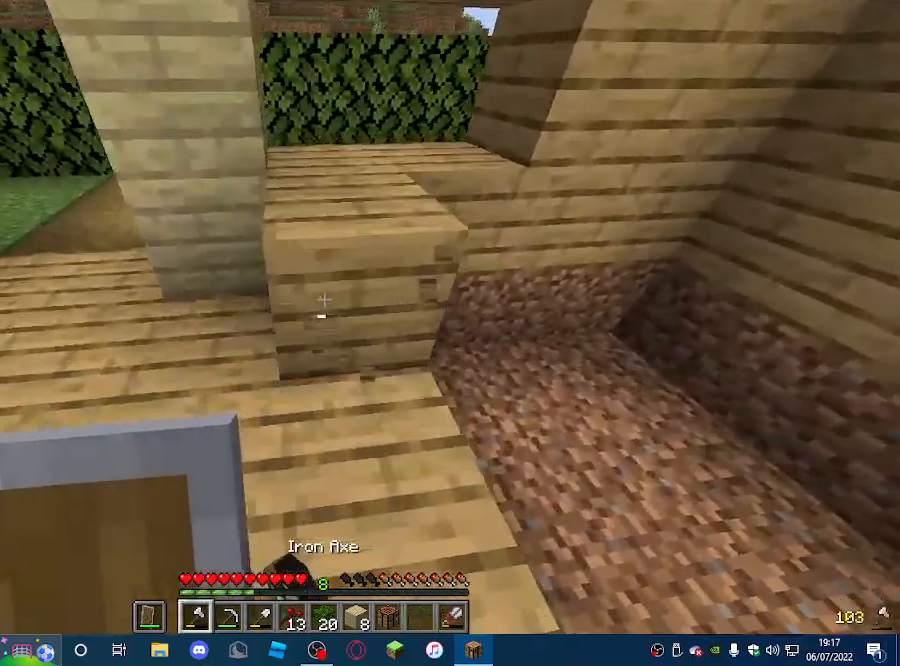
{"keys": [], "mouse": [], "events": [[267, "mouse_left", "up"], [267, "w", "up"]]}